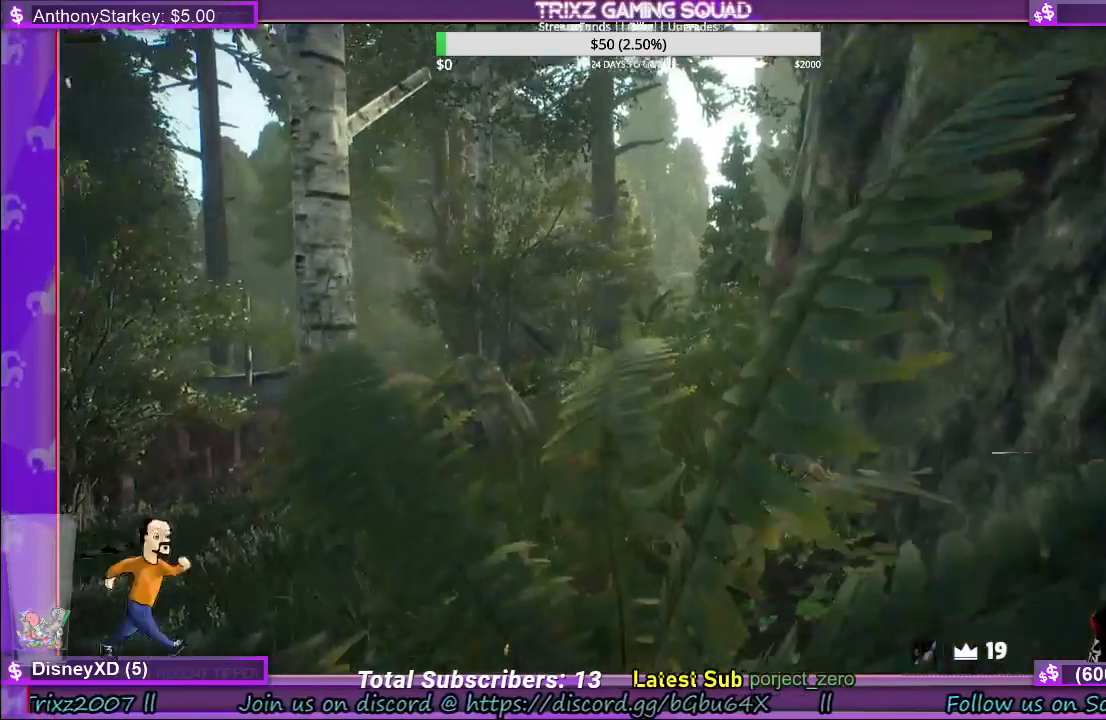
Gameplay with keyboard and mouse; each line is a JSON object with the keys and mouse buttons held at the frame after it. "events" lists presses ("down") and releases ("up") of "a", "ctrl", "d", "e", "f", "q", "r", "s", "shift", "space", "tab", "w", "mouse_left", "mouse_wheel", "mouse_right", "mouse_mb4" and "mouse_mb5" between this image and that frame as [ms after this image, input, new state], when the widget could be followed in between. "mouse_left", "mouse_wheel", "mouse_right", "mouse_mb4", "mouse_mb5" = the "left", "wheel", "right", "mb4", "mb5" buttons of the "mouse" list. No other keys are recorded. "wheel" means that the mouse wheel is clicked or scrolled. Mouse movement is not recorded.
{"keys": ["shift", "w"], "mouse": [], "events": [[83, "w", "down"], [167, "shift", "down"]]}
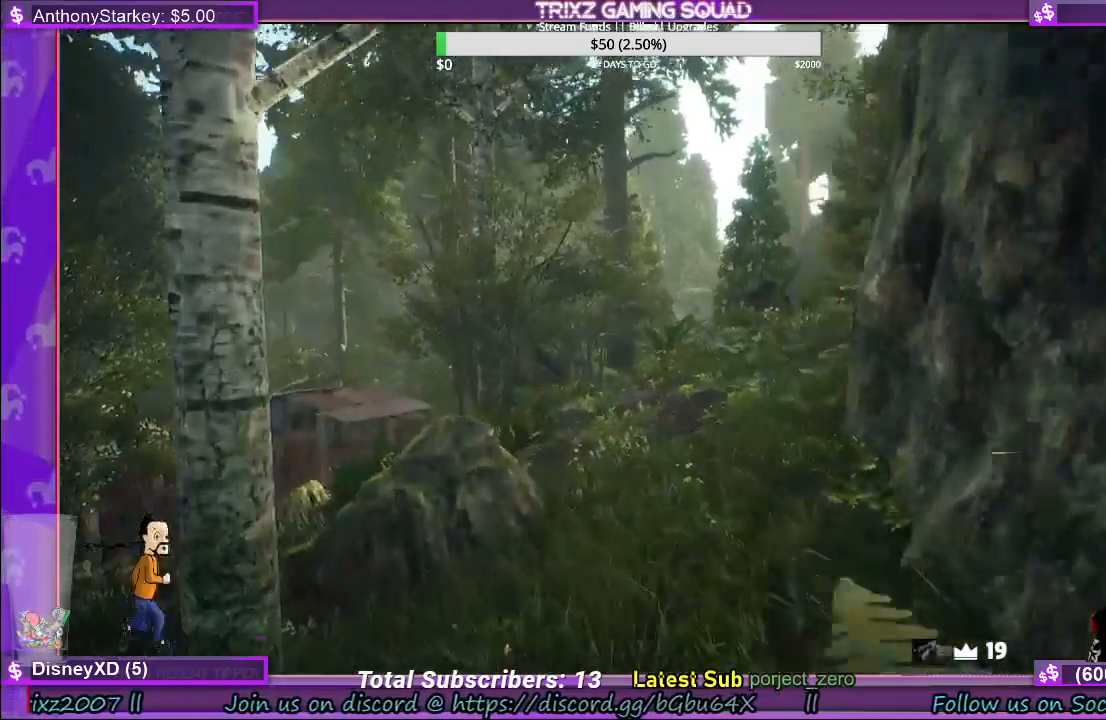
{"keys": ["d", "shift", "w"], "mouse": [], "events": [[350, "d", "down"]]}
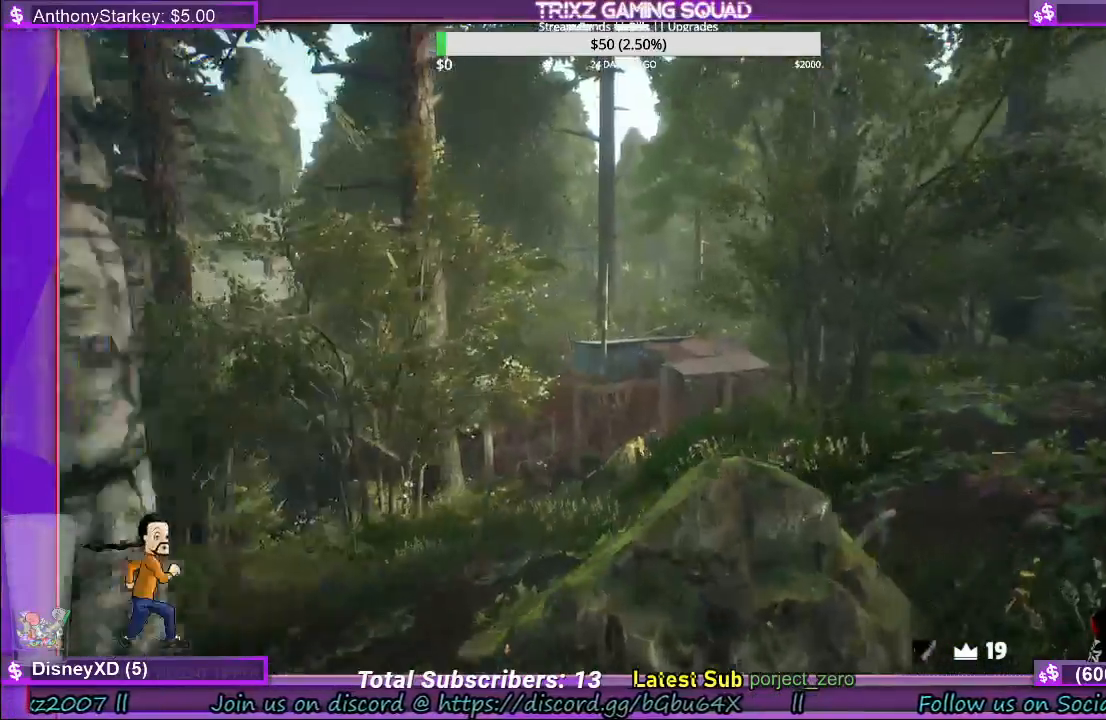
{"keys": ["shift", "w"], "mouse": [], "events": [[500, "d", "up"]]}
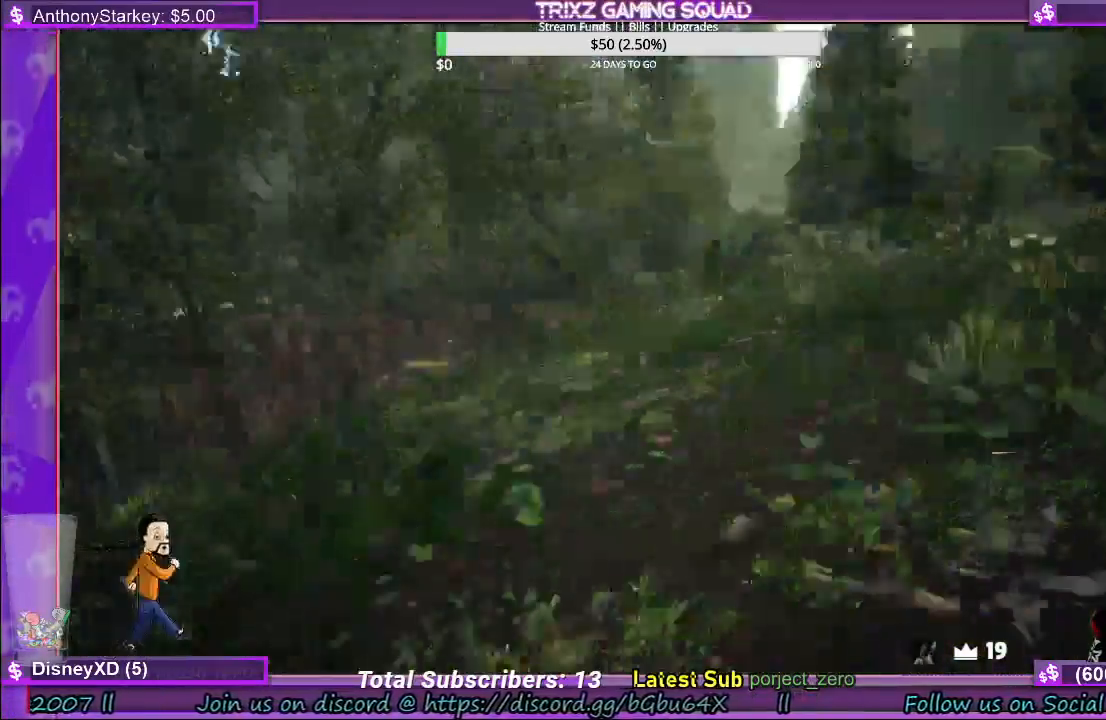
{"keys": ["shift", "w"], "mouse": [], "events": []}
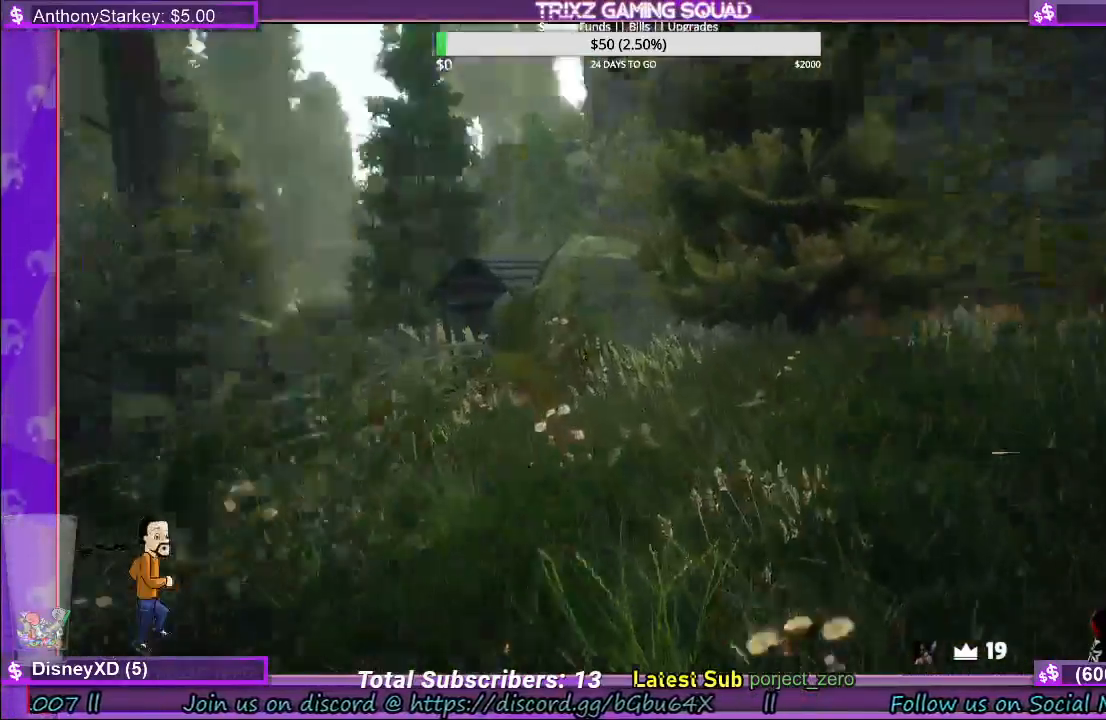
{"keys": ["a", "shift", "w"], "mouse": [], "events": [[83, "a", "down"]]}
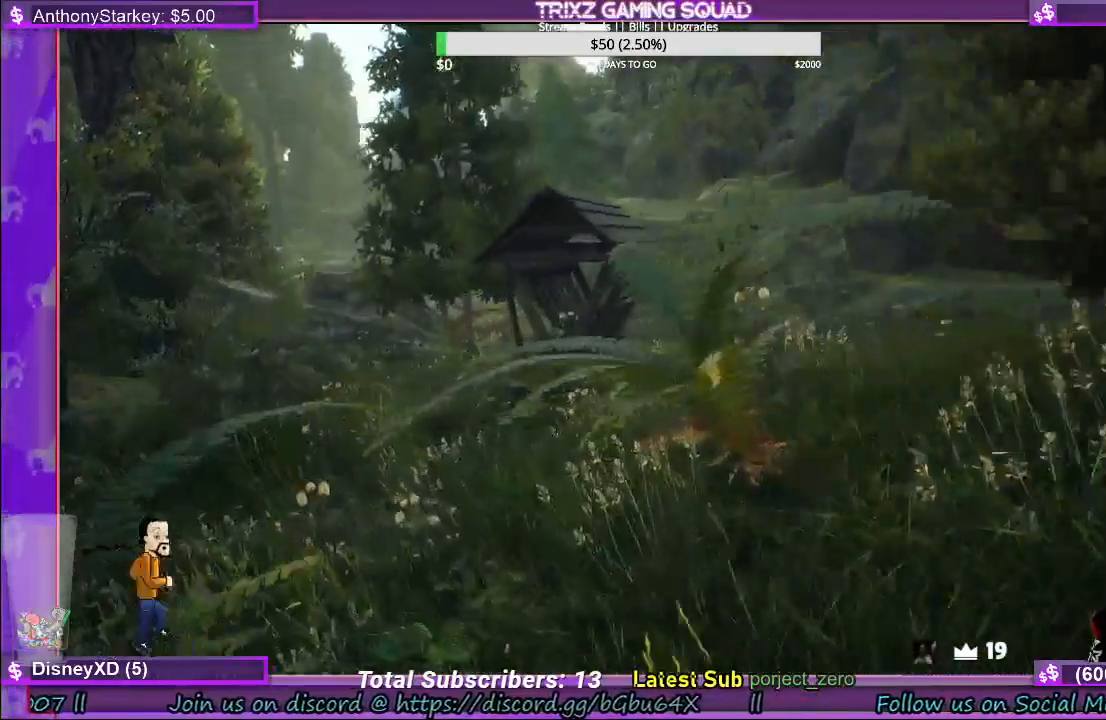
{"keys": ["shift", "w"], "mouse": [], "events": [[233, "a", "up"]]}
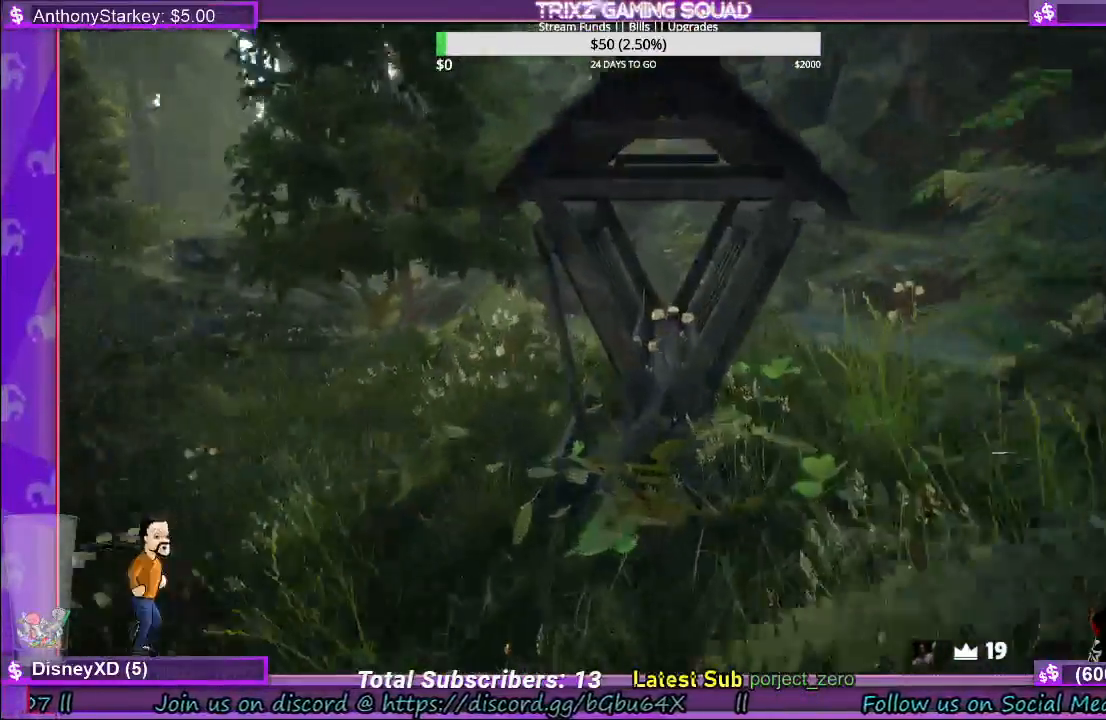
{"keys": ["w"], "mouse": [], "events": [[33, "shift", "up"], [83, "w", "up"], [167, "w", "down"]]}
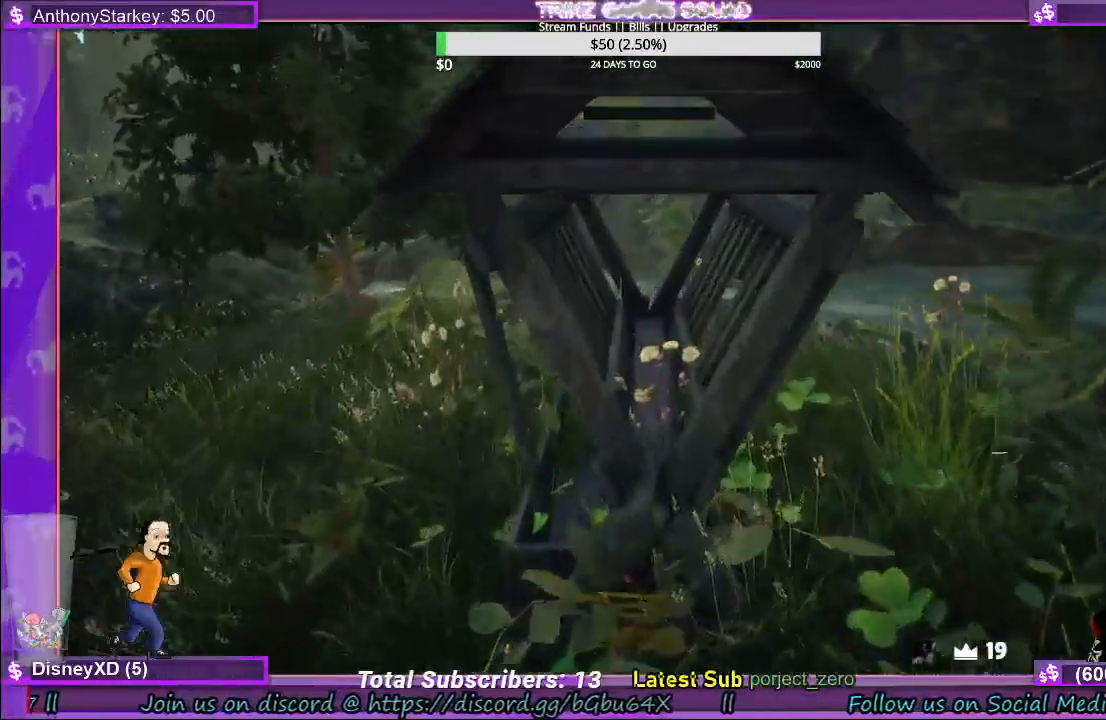
{"keys": ["shift", "w"], "mouse": [], "events": [[83, "d", "down"], [183, "shift", "down"], [483, "d", "up"]]}
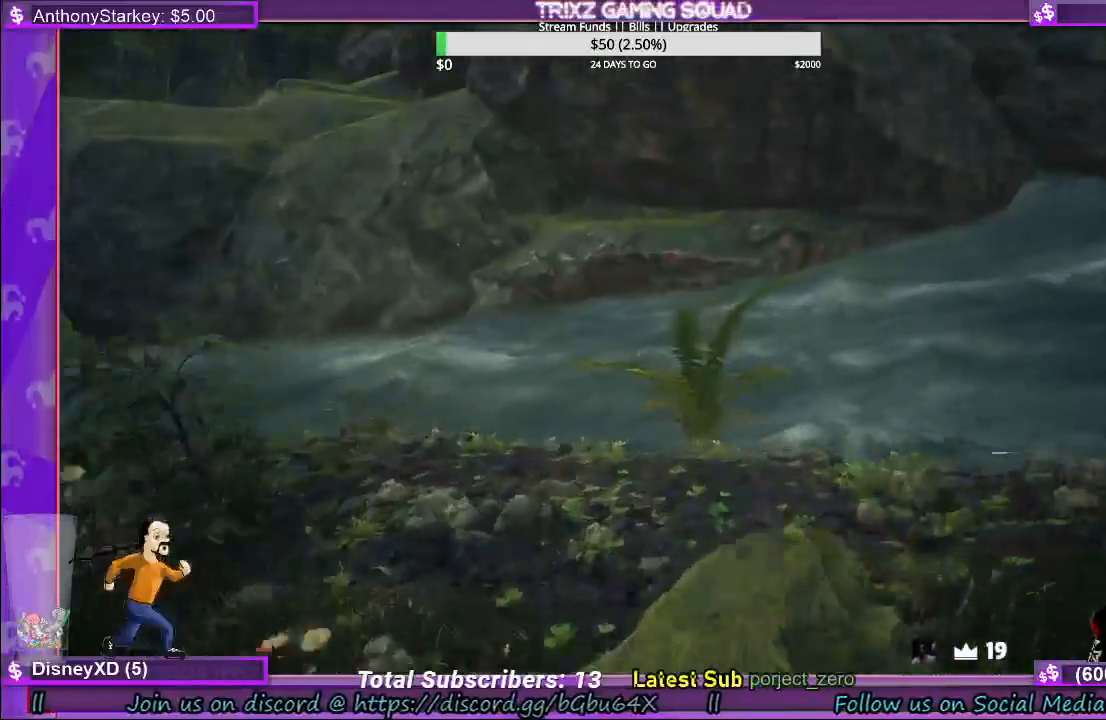
{"keys": ["shift", "w"], "mouse": [], "events": []}
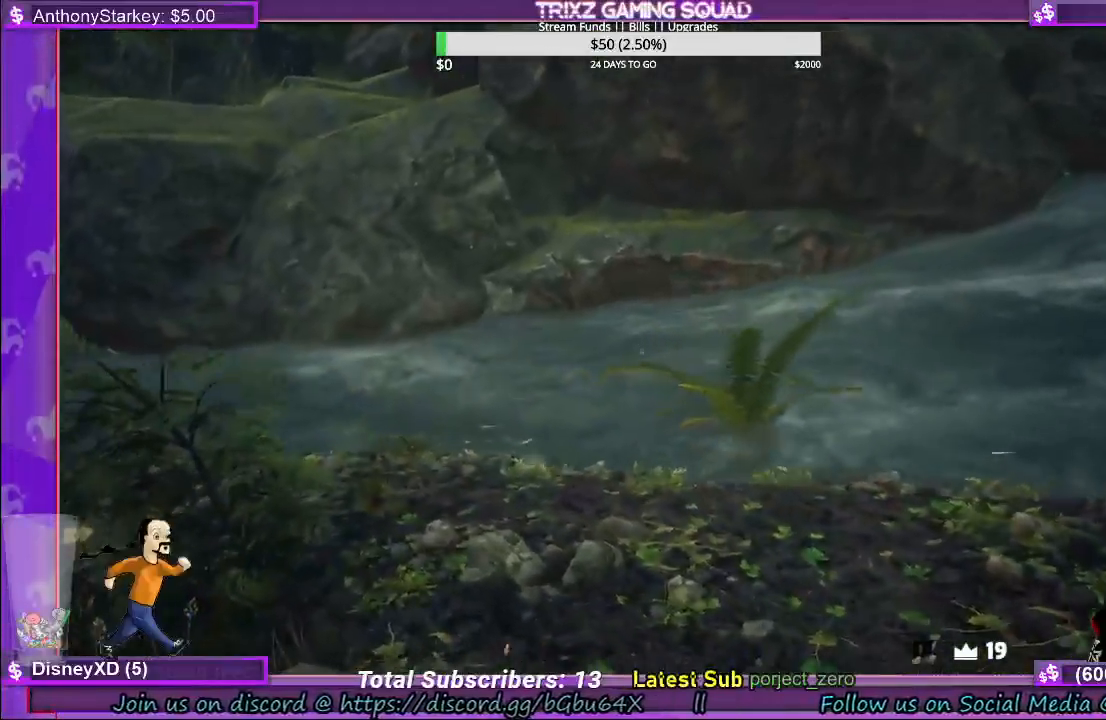
{"keys": ["shift", "w"], "mouse": [], "events": [[150, "space", "down"], [333, "space", "up"]]}
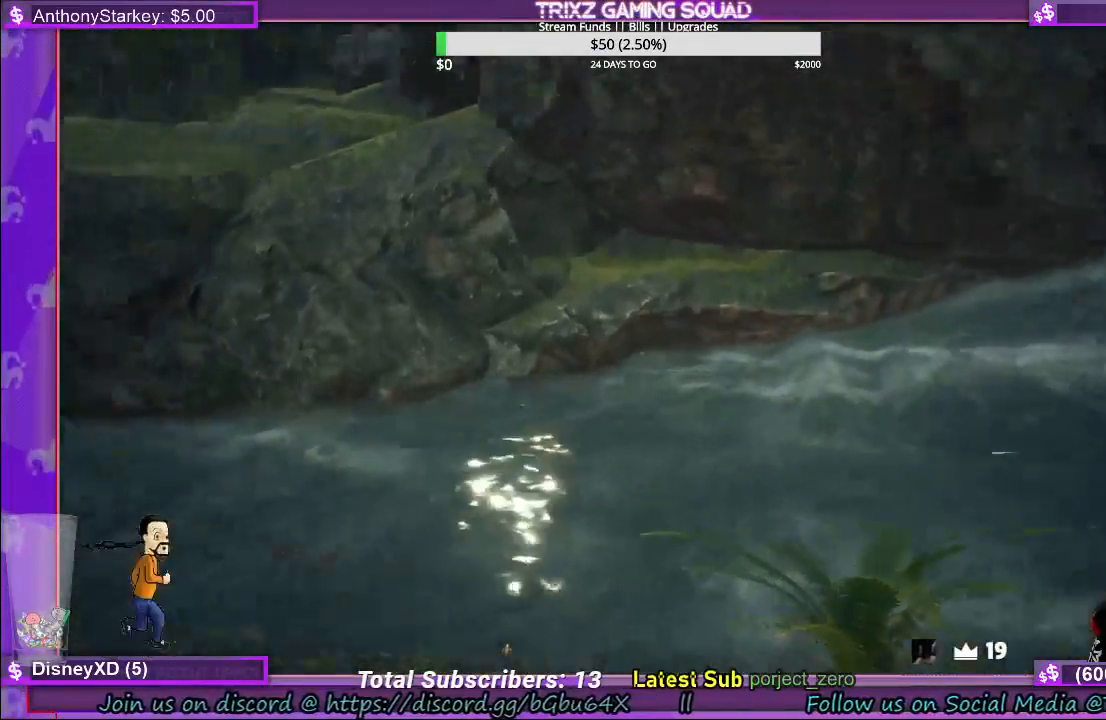
{"keys": ["w"], "mouse": [], "events": [[50, "a", "down"], [50, "w", "up"], [250, "shift", "up"], [267, "a", "up"], [400, "w", "down"]]}
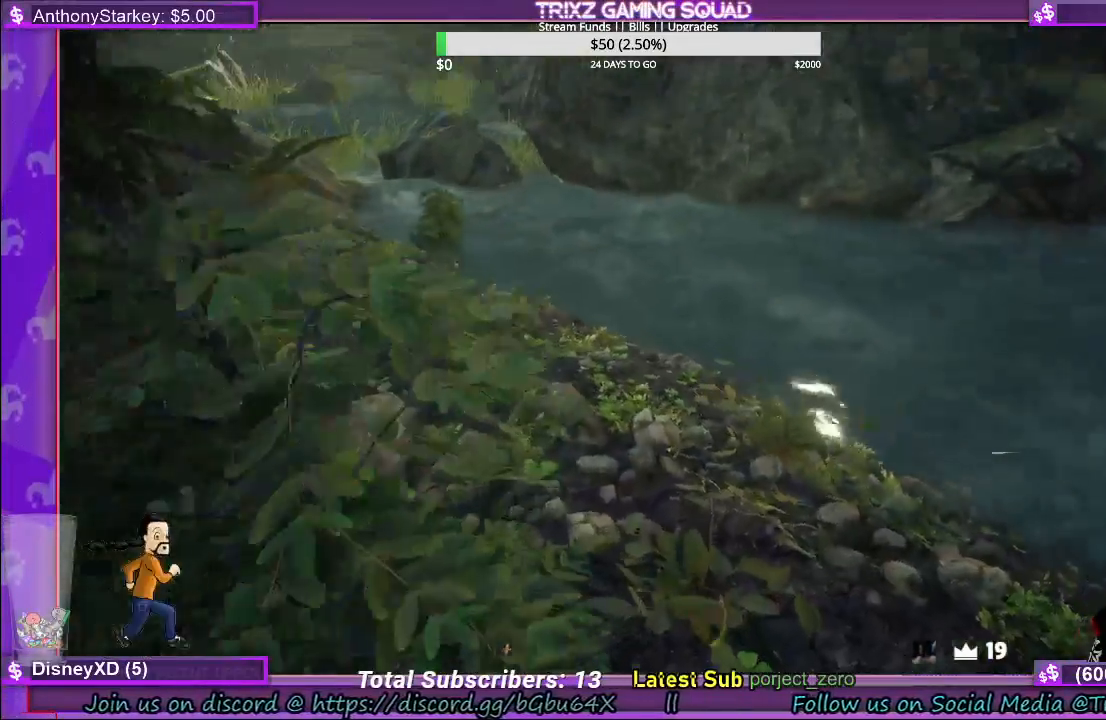
{"keys": ["shift", "w"], "mouse": [], "events": [[17, "d", "down"], [100, "shift", "down"], [467, "d", "up"]]}
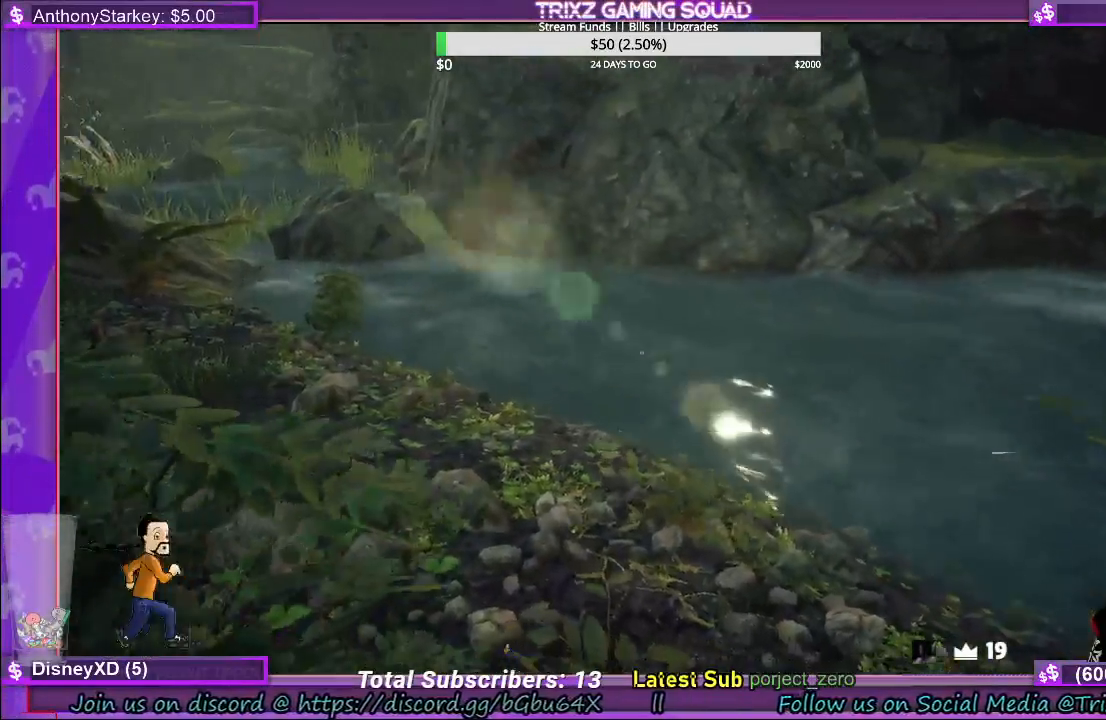
{"keys": ["shift", "w"], "mouse": [], "events": [[67, "space", "down"], [483, "space", "up"]]}
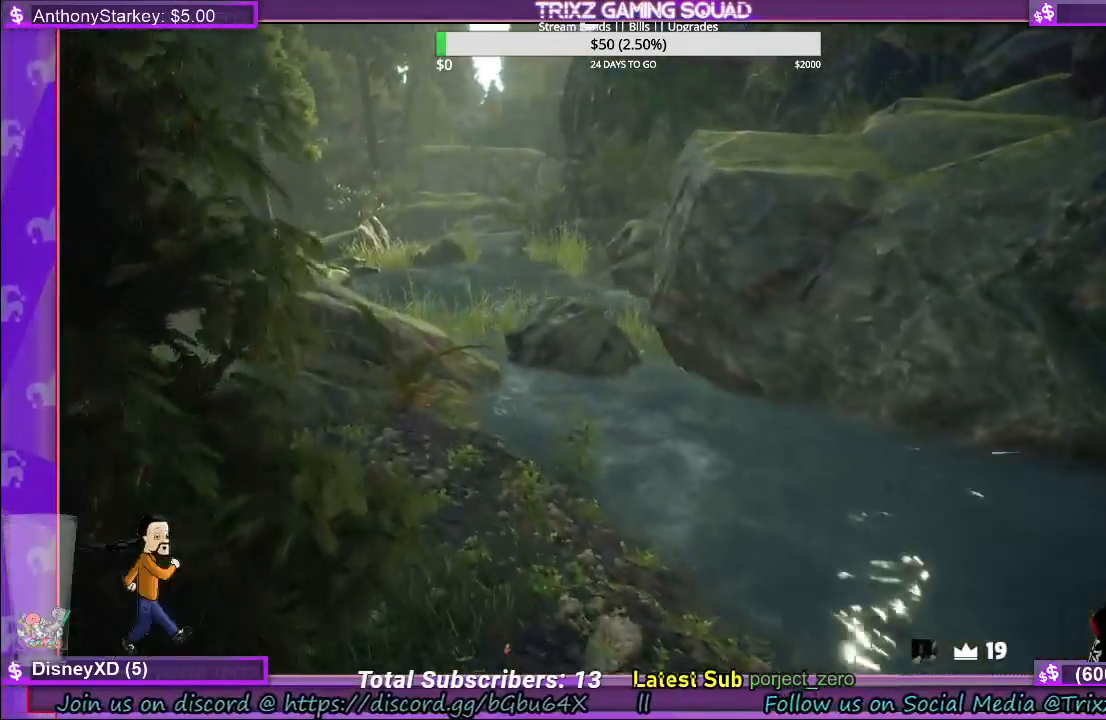
{"keys": ["shift", "w"], "mouse": [], "events": []}
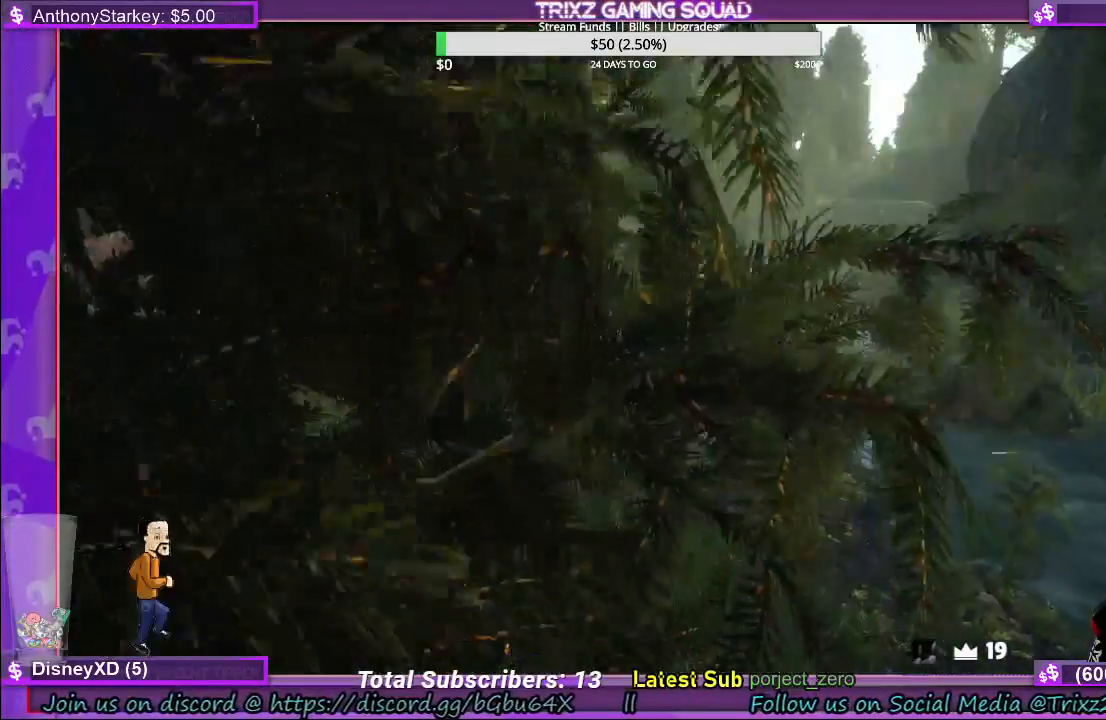
{"keys": ["a", "shift", "w"], "mouse": [], "events": [[250, "a", "down"]]}
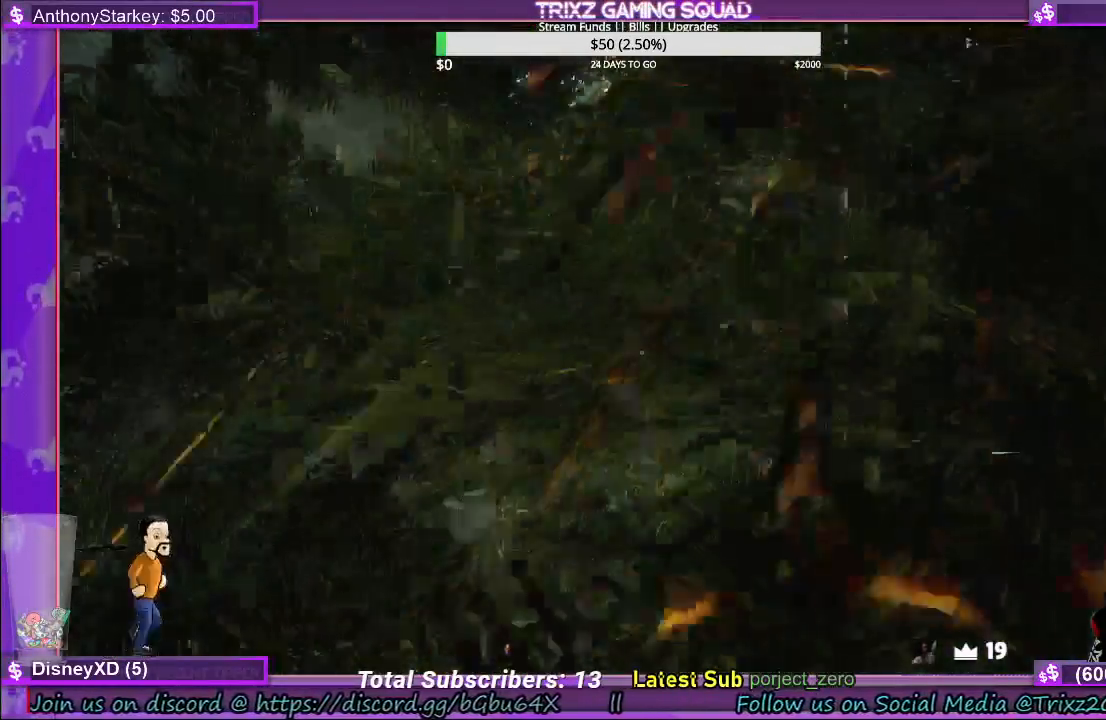
{"keys": ["a", "shift", "w"], "mouse": [], "events": []}
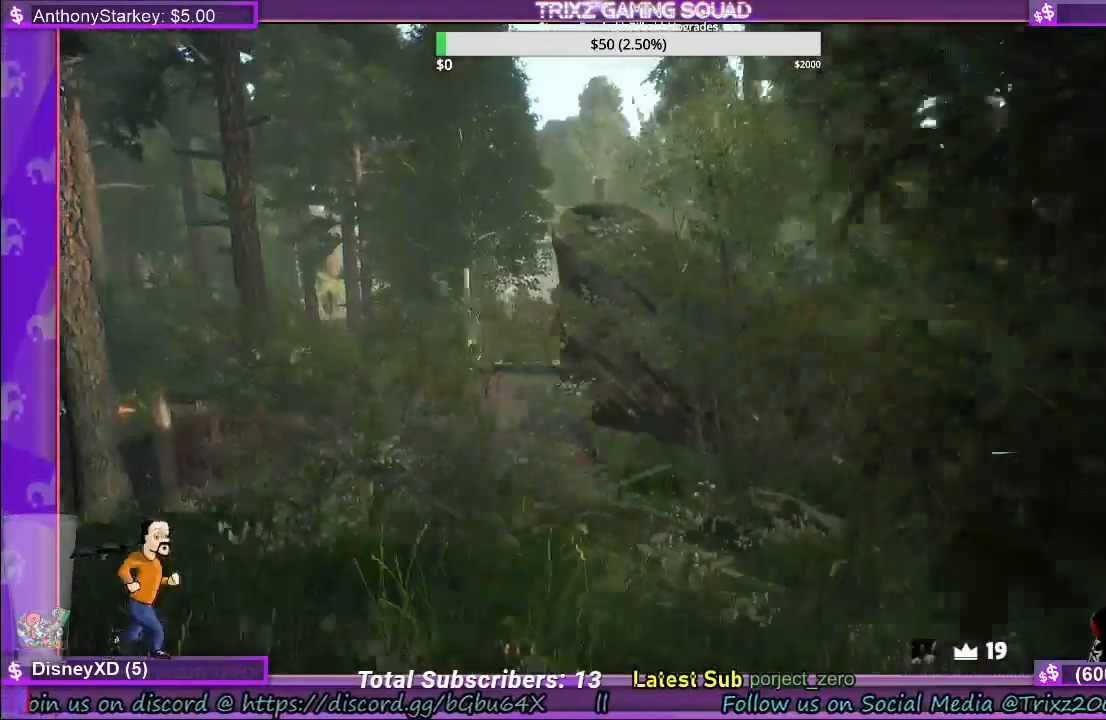
{"keys": ["shift", "w"], "mouse": [], "events": [[117, "a", "up"]]}
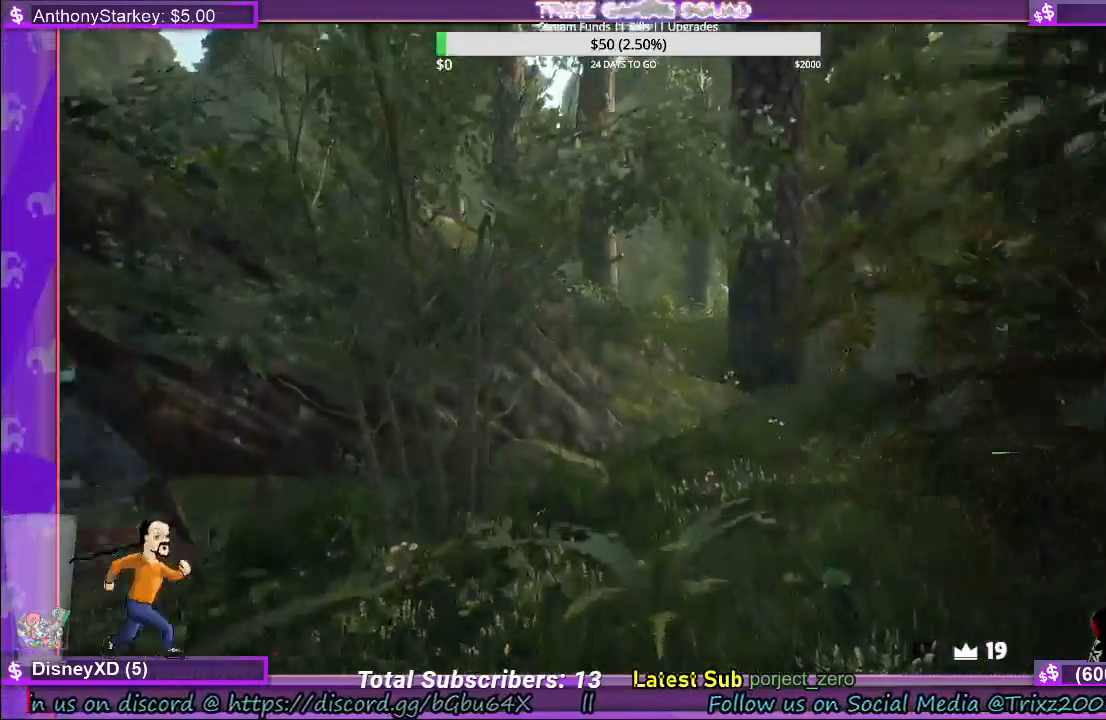
{"keys": ["shift", "w"], "mouse": [], "events": []}
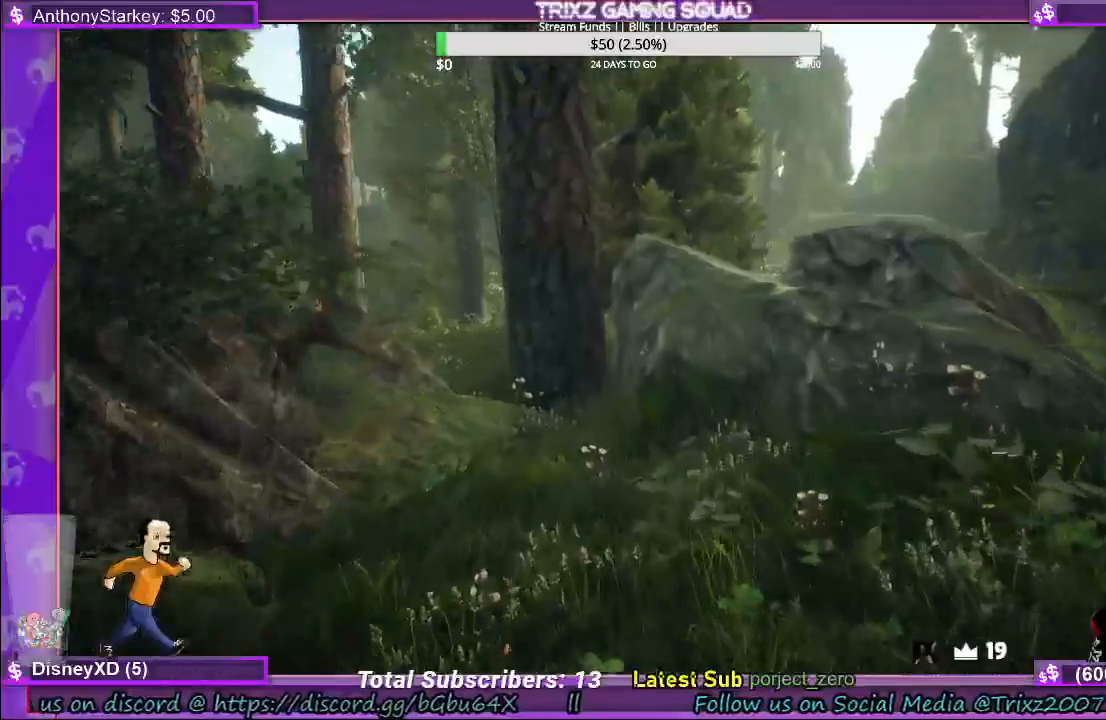
{"keys": ["shift", "w"], "mouse": [], "events": []}
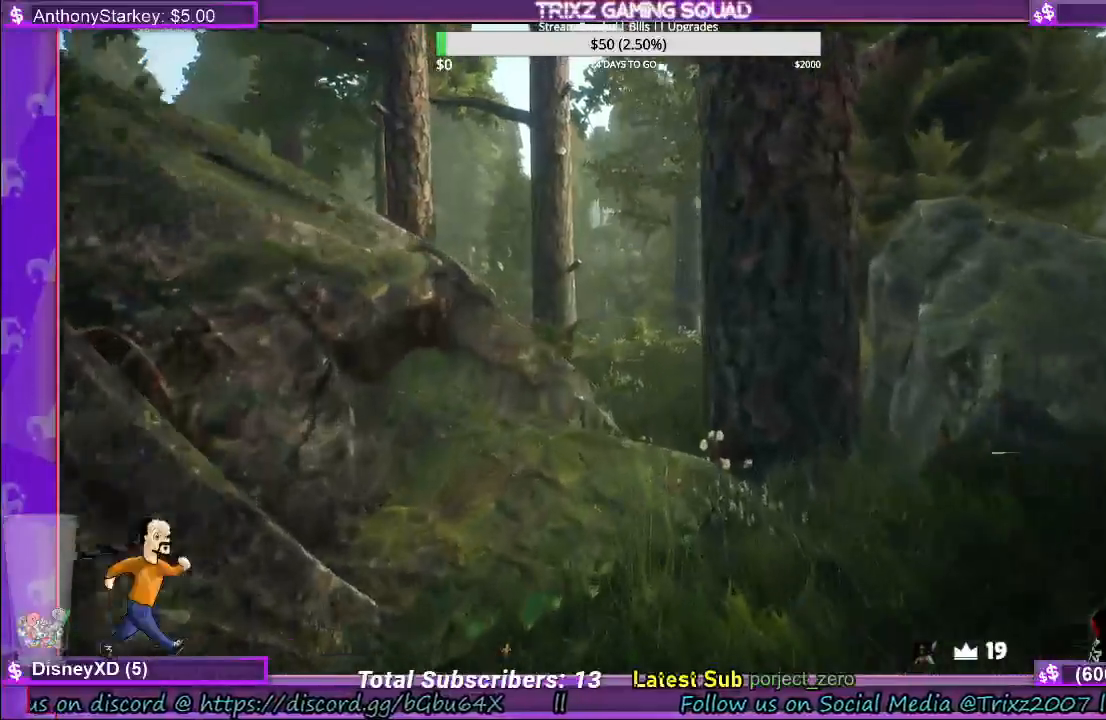
{"keys": ["shift", "w"], "mouse": [], "events": [[200, "space", "down"], [383, "space", "up"]]}
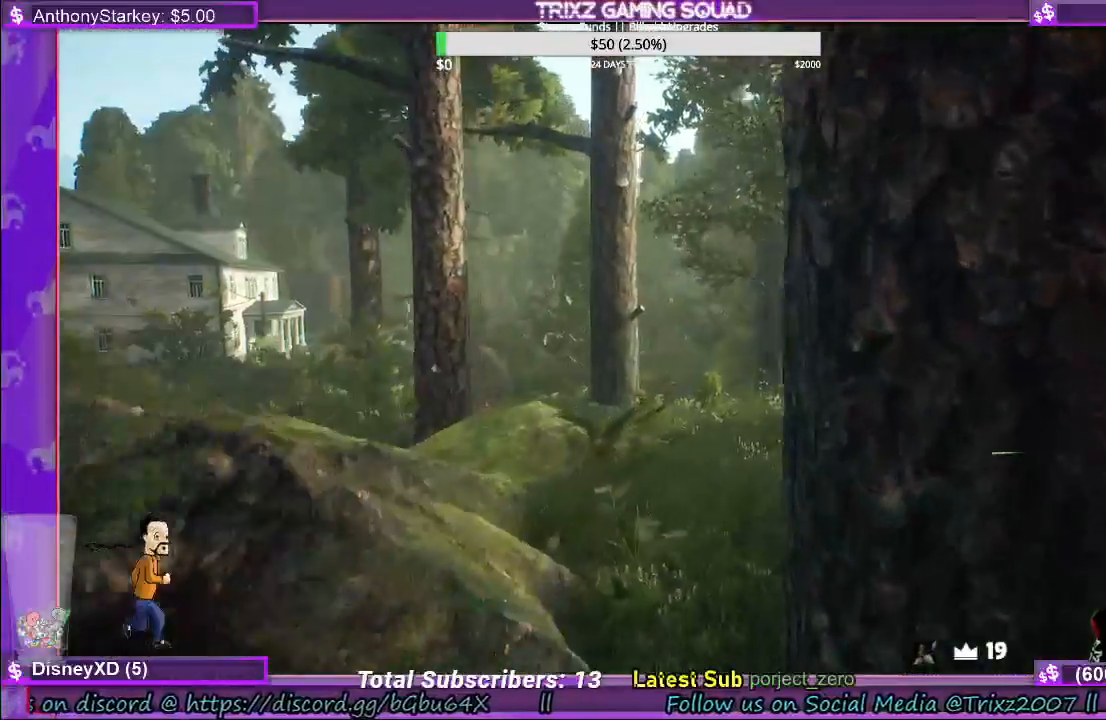
{"keys": ["a", "shift", "w"], "mouse": [], "events": [[317, "a", "down"]]}
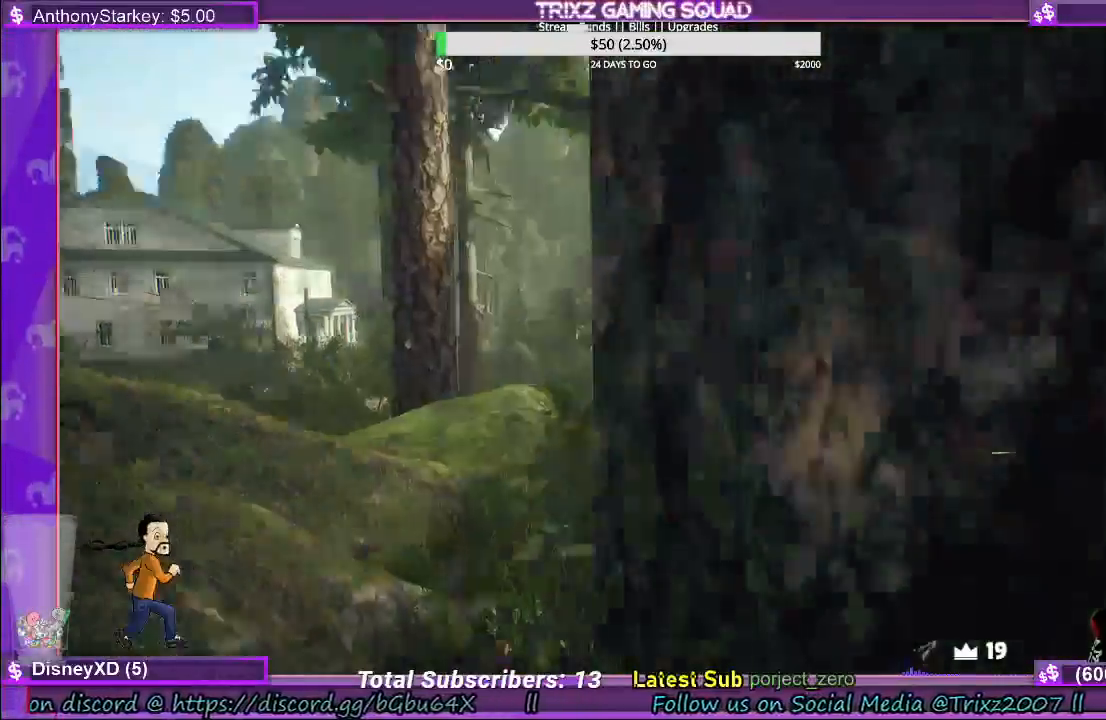
{"keys": ["shift", "w"], "mouse": [], "events": [[67, "space", "down"], [267, "space", "up"], [417, "a", "up"]]}
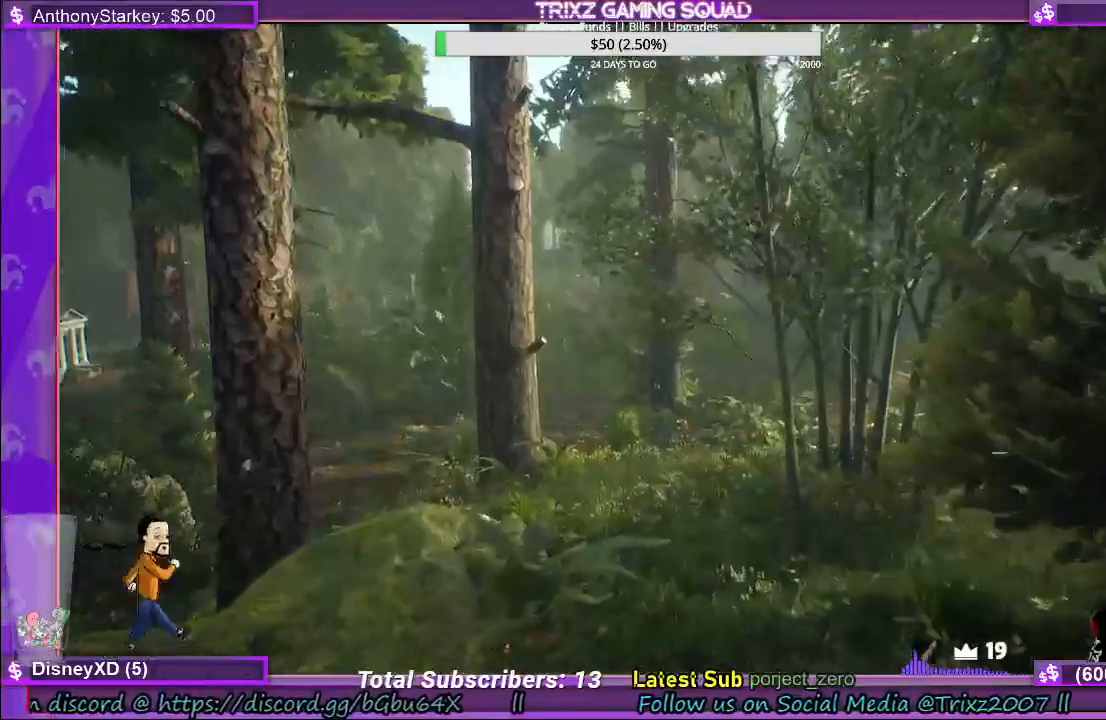
{"keys": ["shift", "w"], "mouse": [], "events": []}
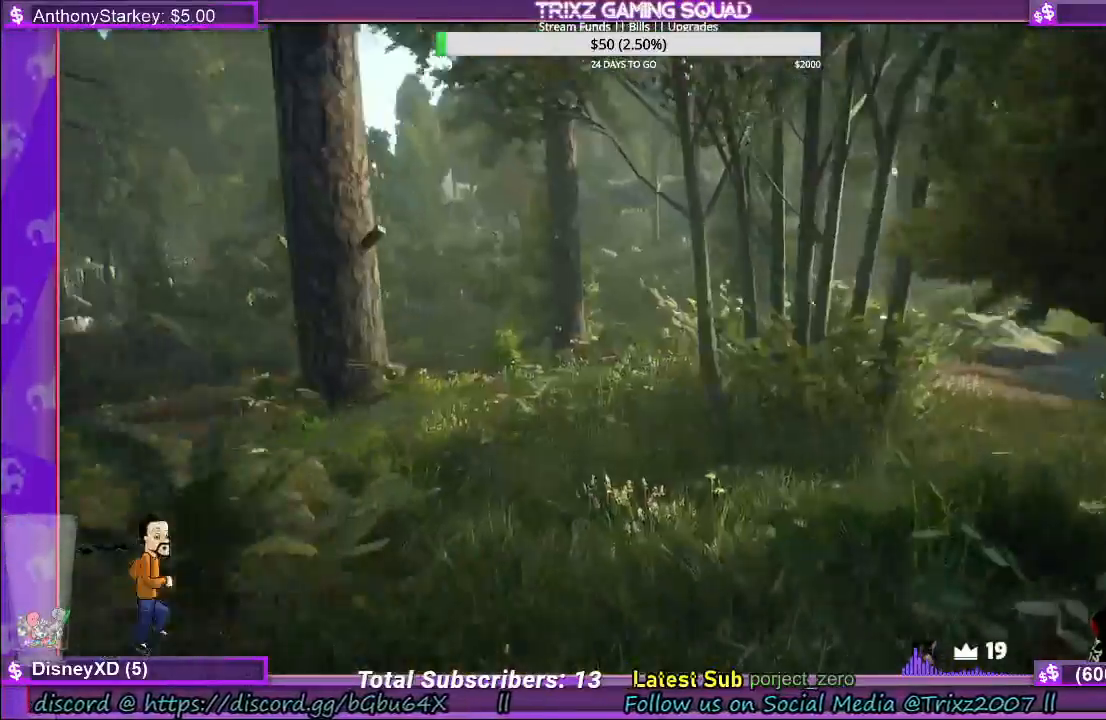
{"keys": ["shift", "w"], "mouse": [], "events": []}
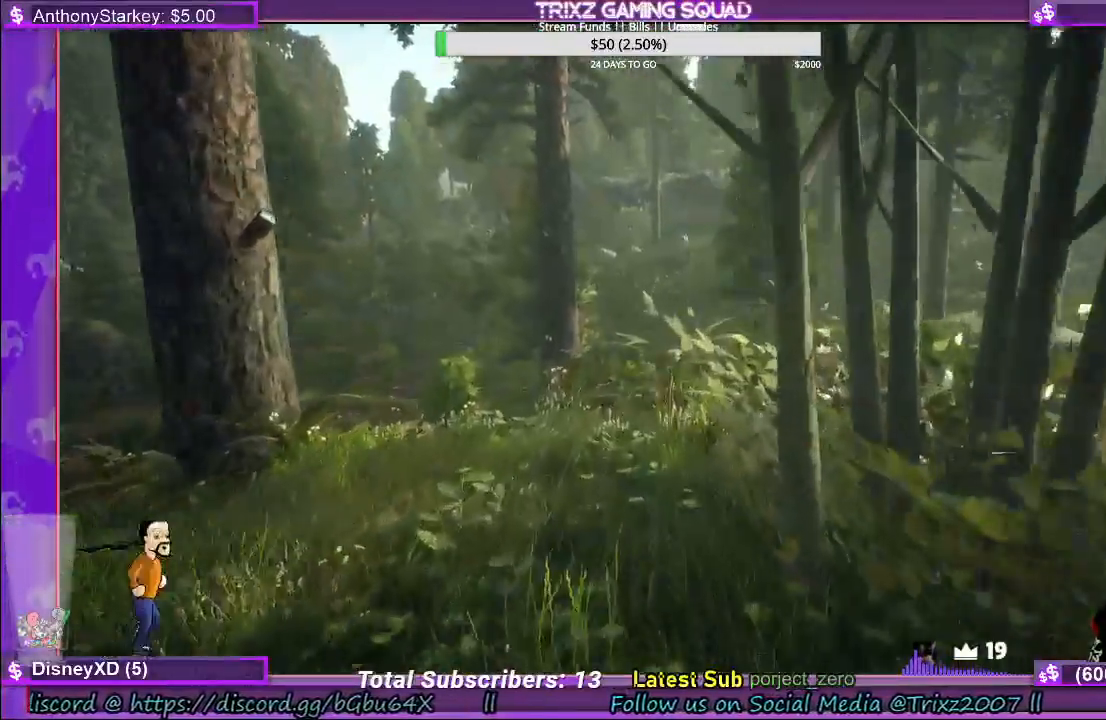
{"keys": ["shift", "w"], "mouse": [], "events": [[233, "a", "down"], [333, "a", "up"]]}
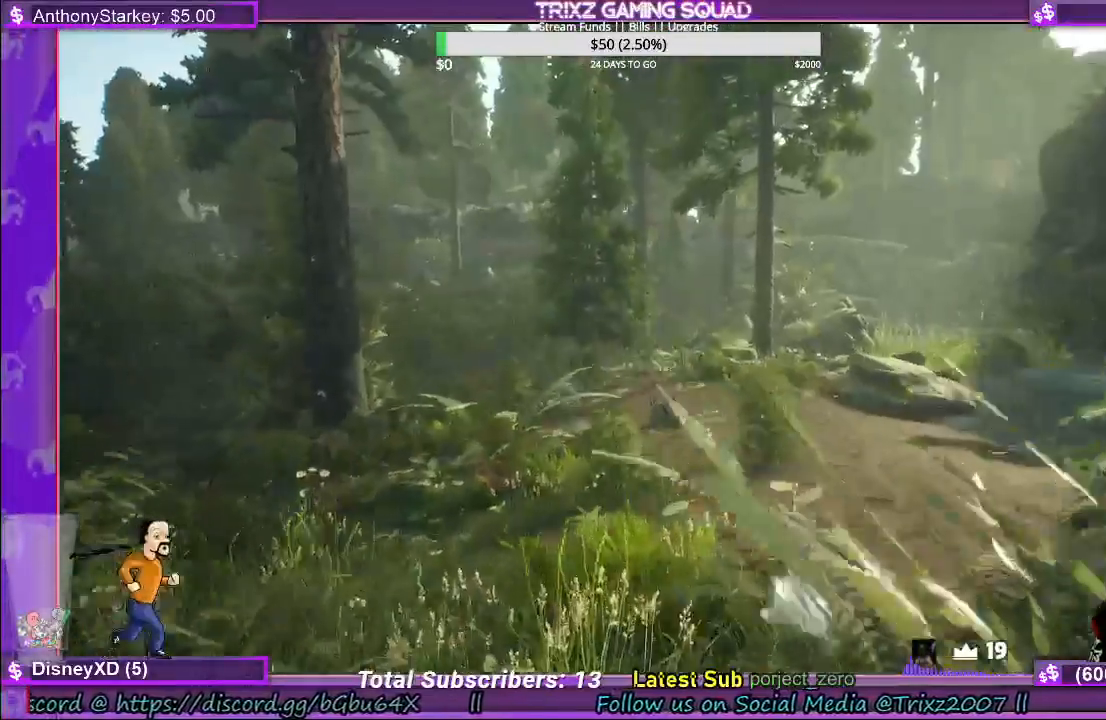
{"keys": ["shift", "w"], "mouse": [], "events": []}
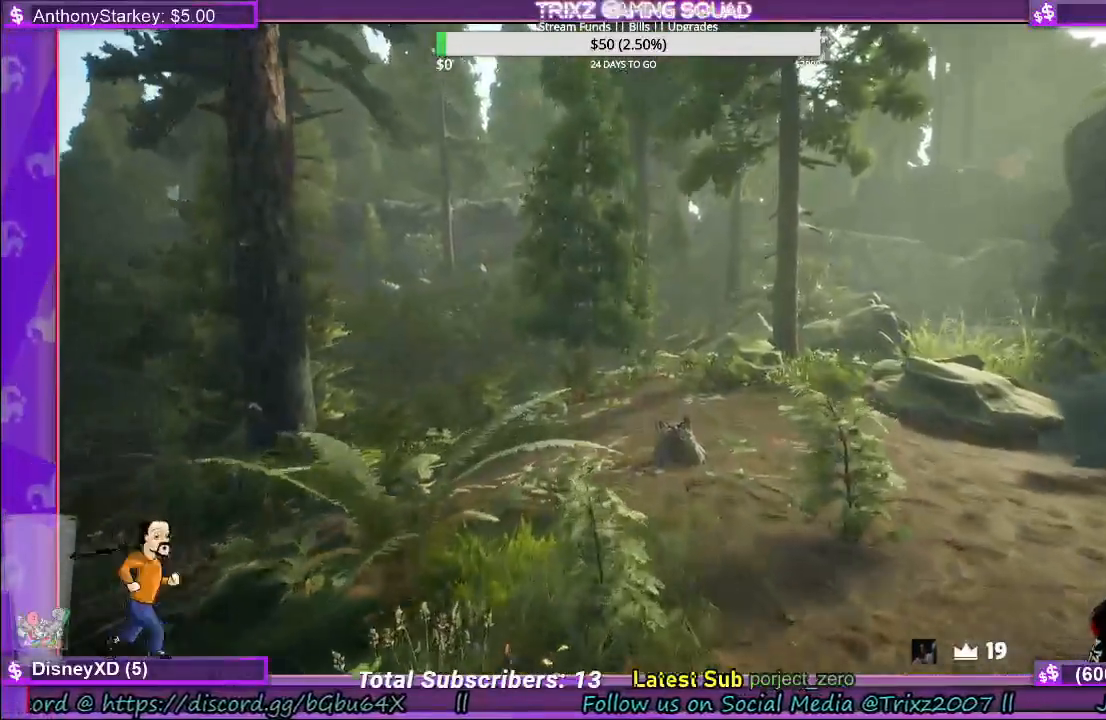
{"keys": ["shift", "w"], "mouse": [], "events": []}
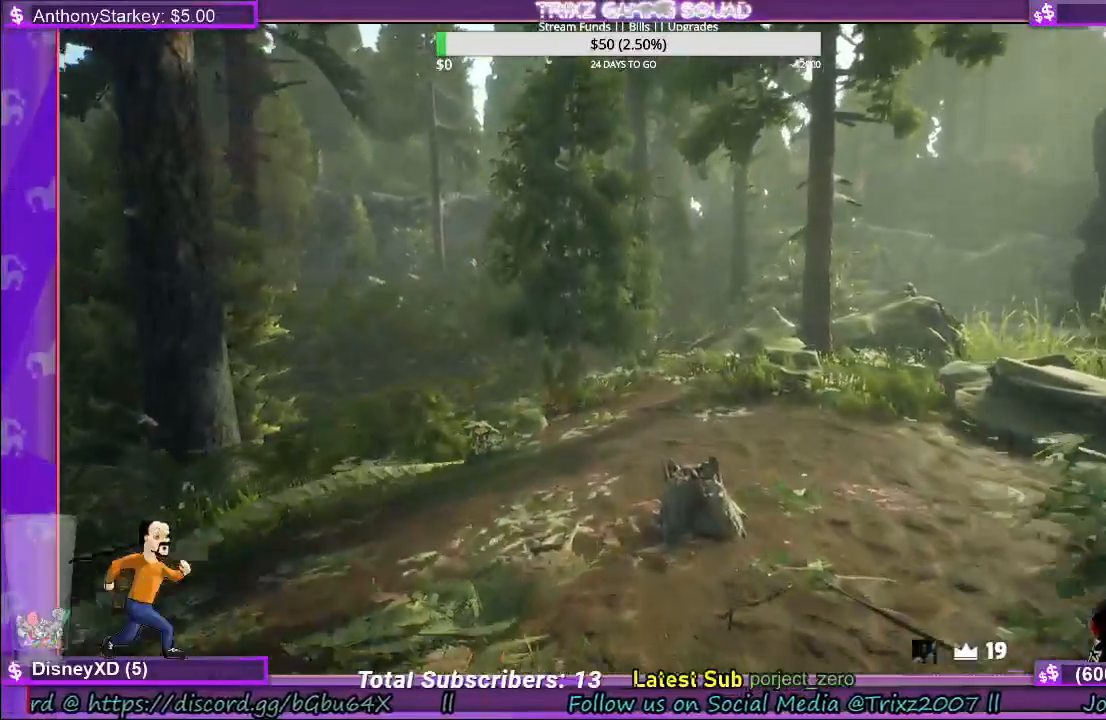
{"keys": ["shift", "w"], "mouse": [], "events": [[50, "a", "down"], [150, "a", "up"], [350, "a", "down"], [383, "a", "up"]]}
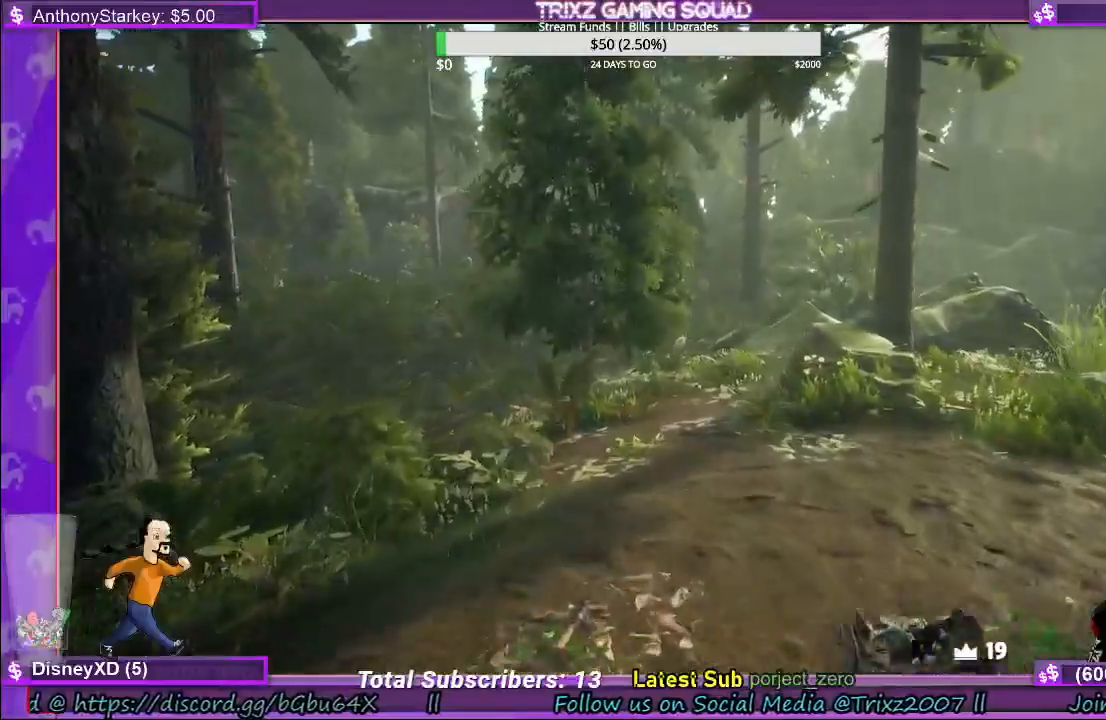
{"keys": ["shift", "w"], "mouse": [], "events": []}